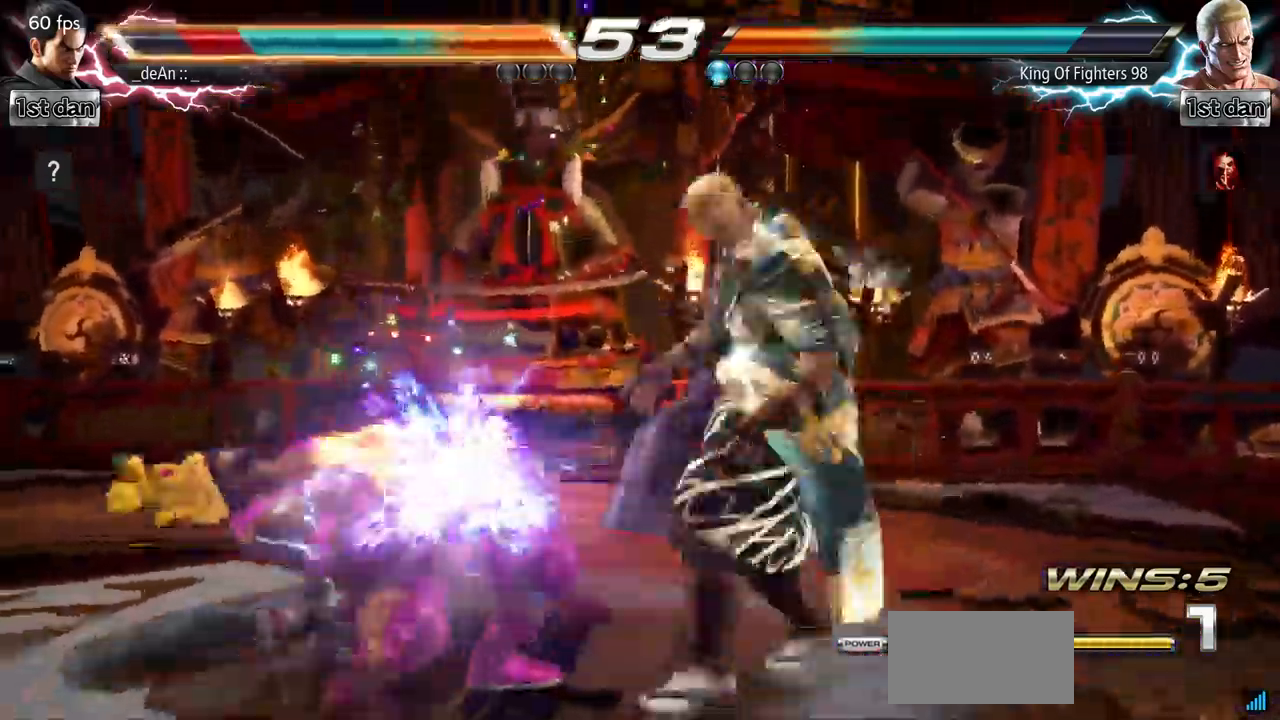
Gameplay with a controller (arcade stick); each line is a JSON object with the inputs held at the frame after it. "events" lists button and stick changes between this image and that frame as [ms after this image, input, new state], when the widget could be followed in between. Not read: L3 R3.
{"buttons": [], "left_stick": "left"}
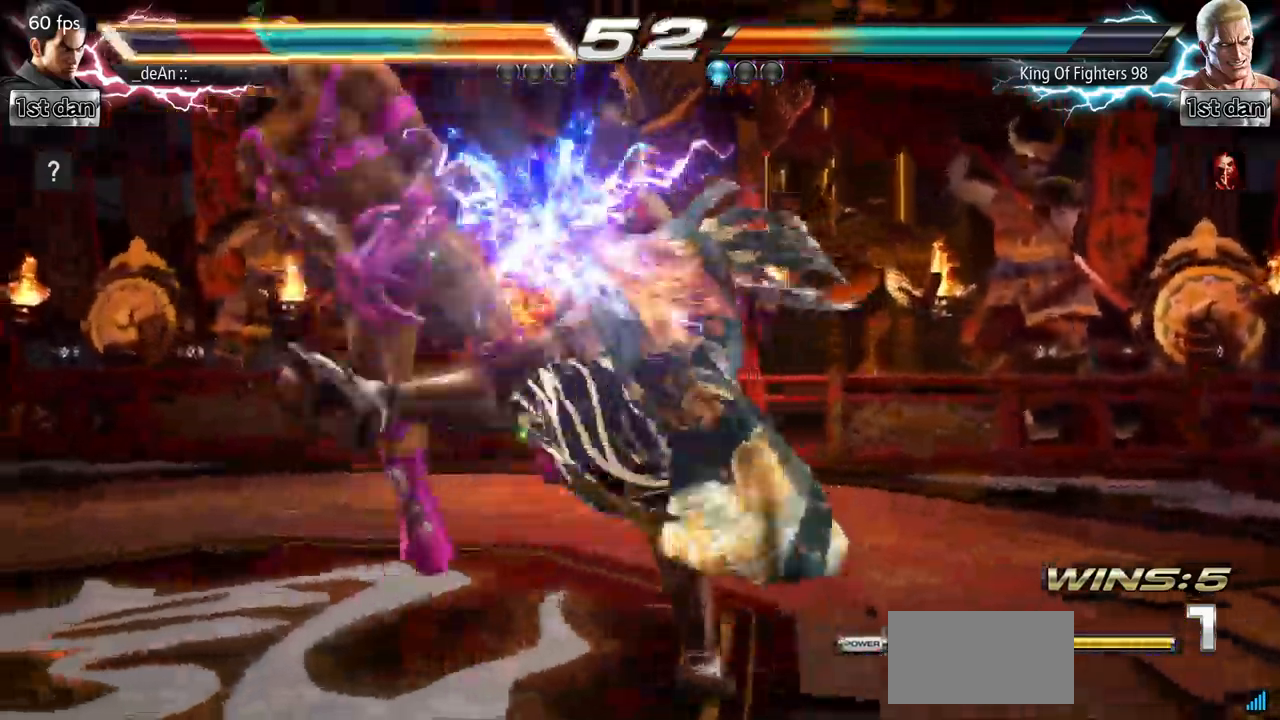
{"buttons": [], "left_stick": "left", "events": []}
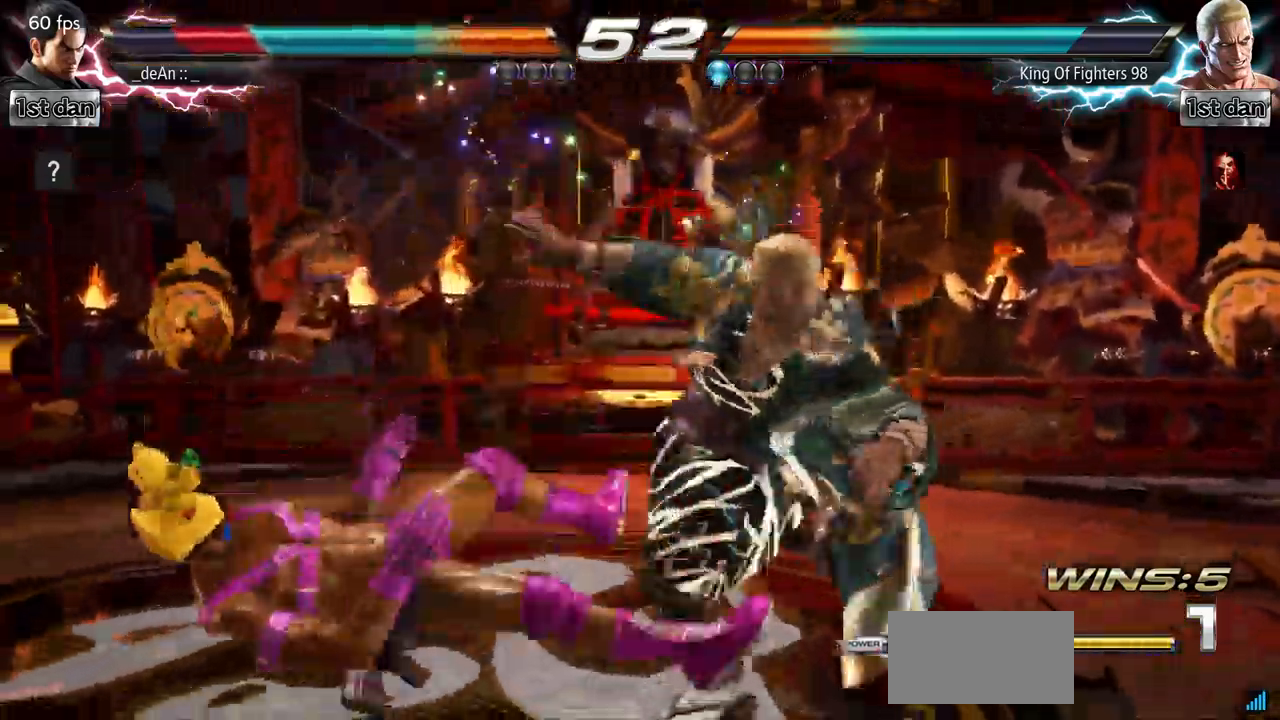
{"buttons": [], "left_stick": "center", "events": [[200, "left_stick", "center"]]}
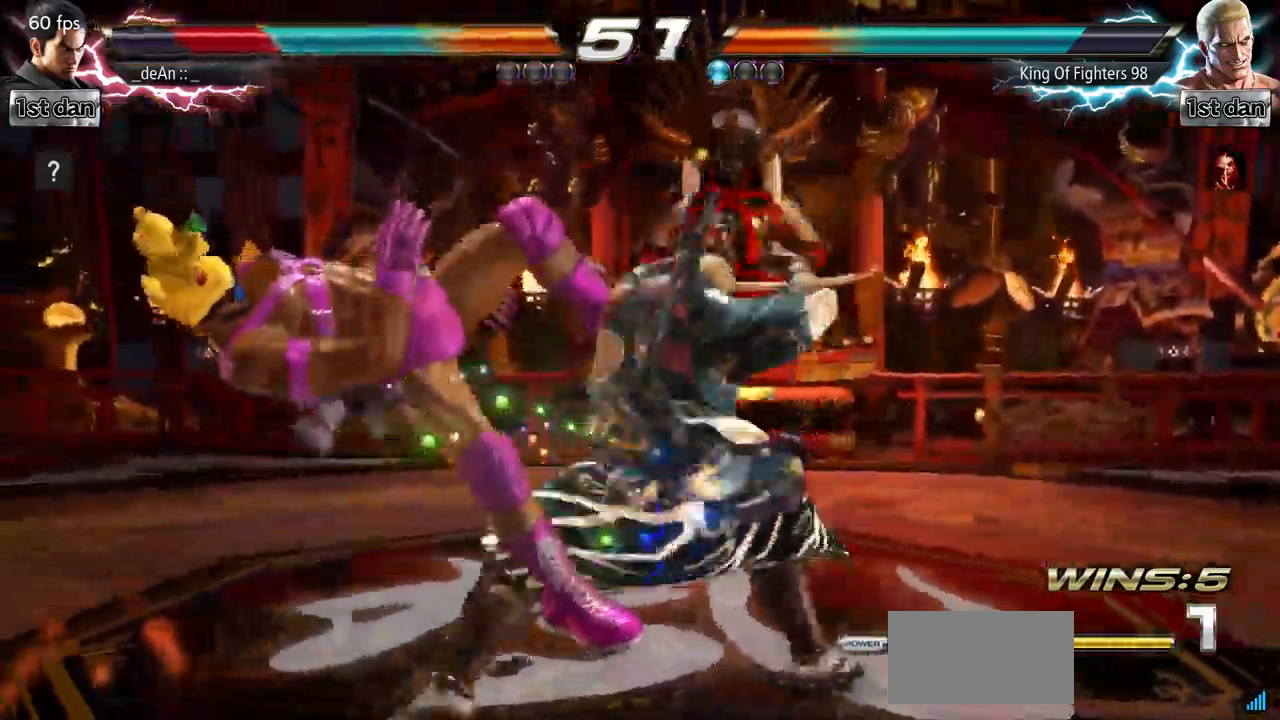
{"buttons": [], "left_stick": "center", "events": []}
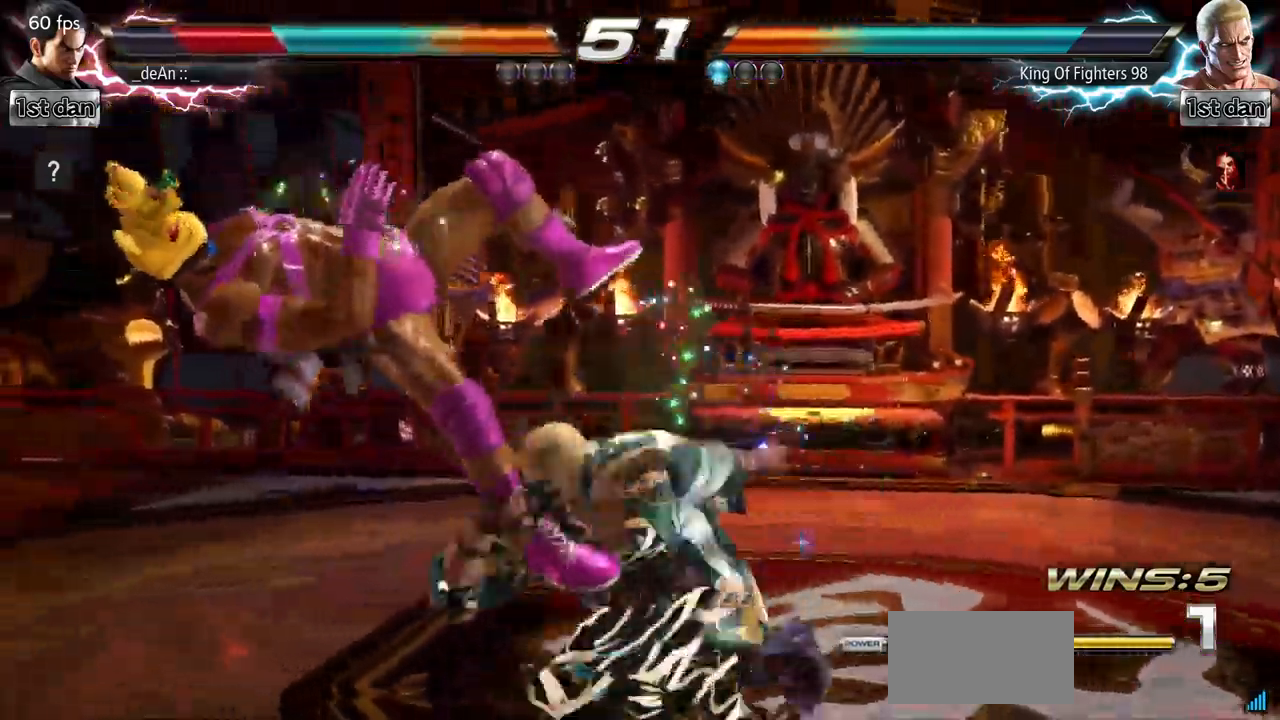
{"buttons": [], "left_stick": "left", "events": [[117, "left_stick", "left"]]}
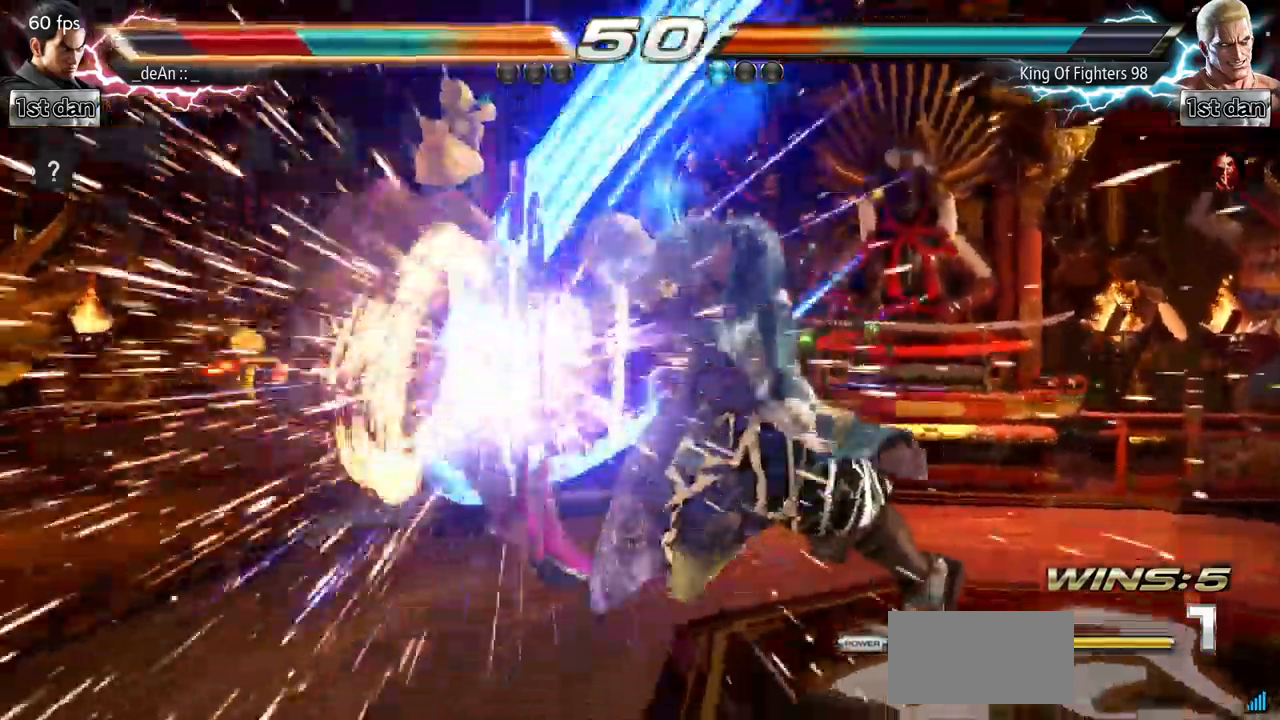
{"buttons": [], "left_stick": "left", "events": []}
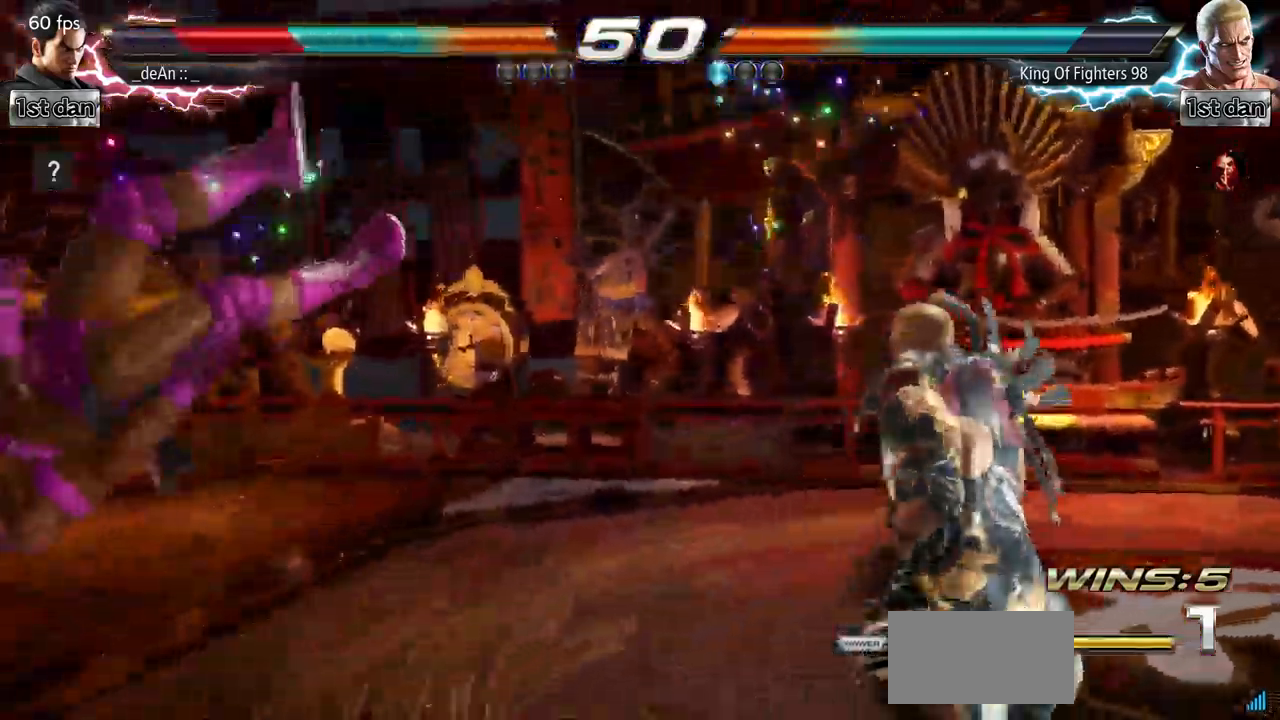
{"buttons": ["SQUARE"], "left_stick": "left"}
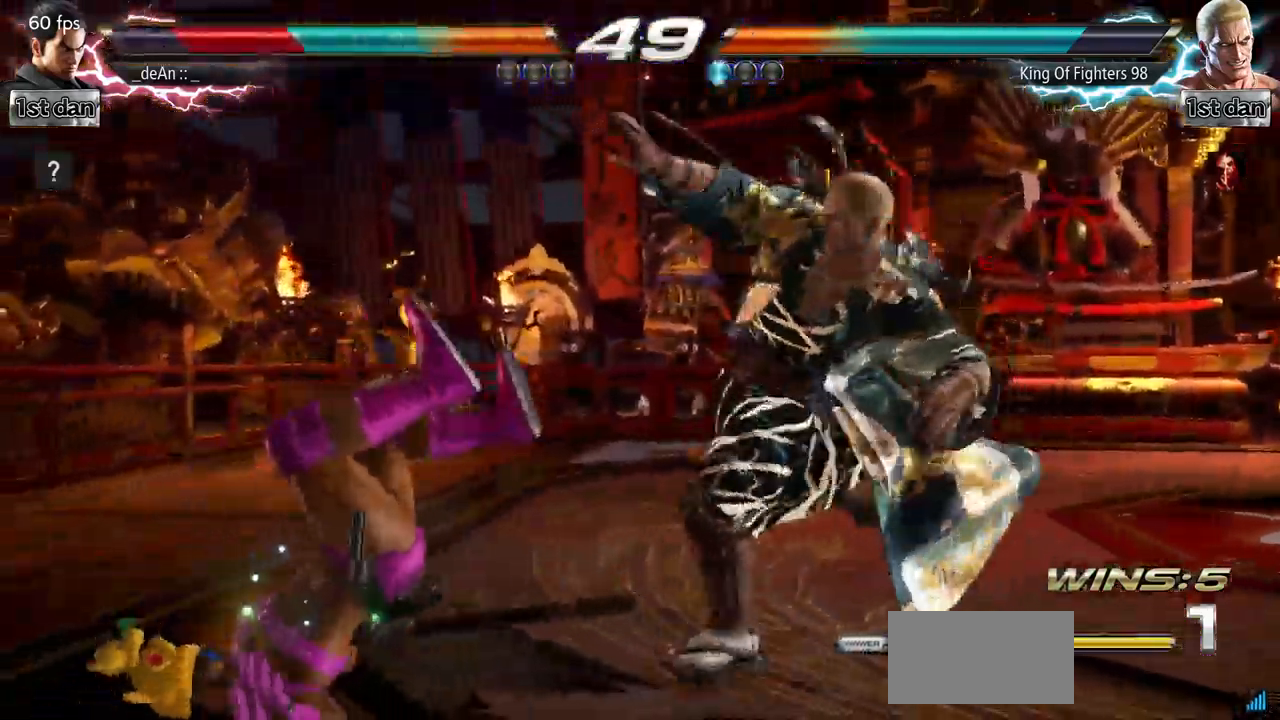
{"buttons": ["SQUARE"], "left_stick": "left", "events": [[116, "SQUARE", "up"], [217, "SQUARE", "down"], [417, "SQUARE", "up"], [484, "SQUARE", "down"]]}
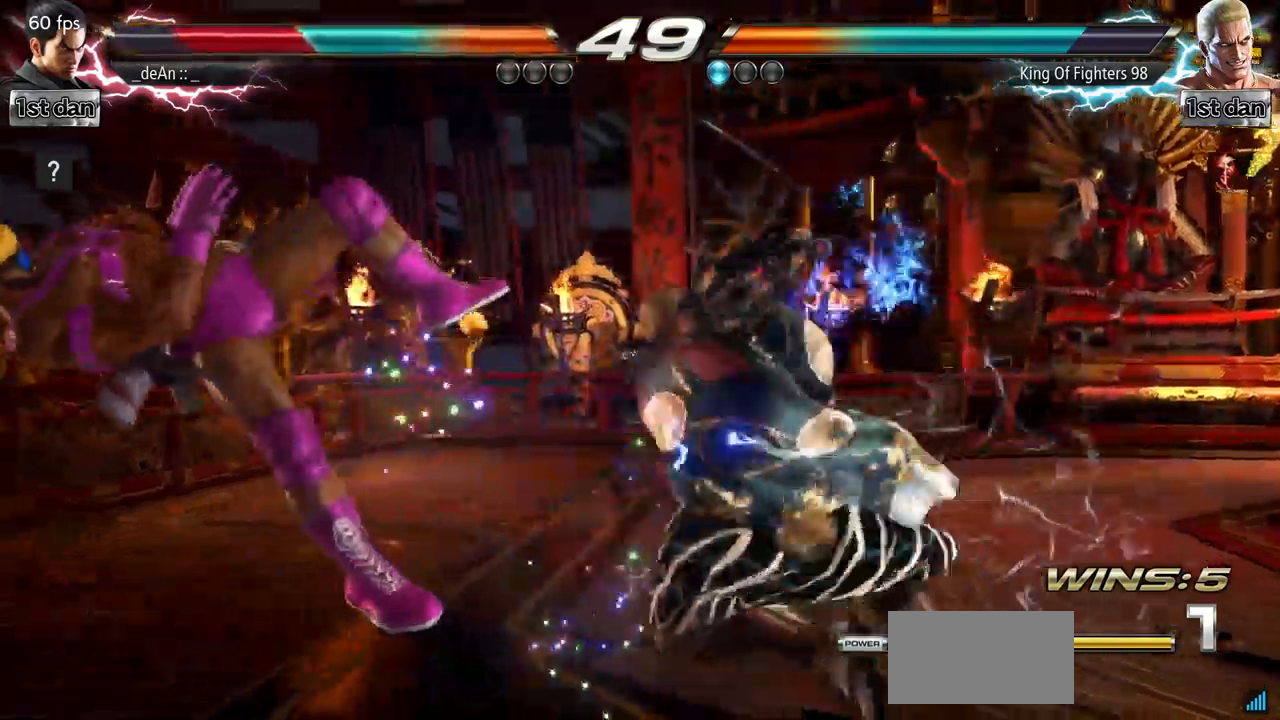
{"buttons": [], "left_stick": "left"}